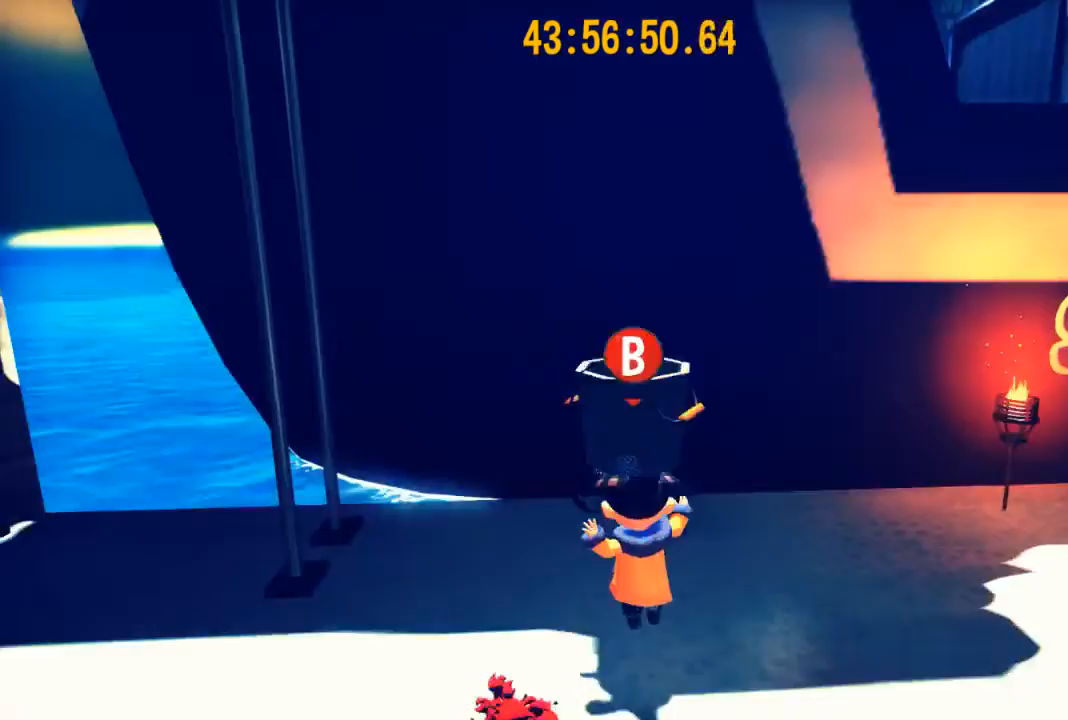
Gameplay with a controller (Xbox layout); each line is a JSON object with the inputs held at the frame after it. "events" lists button and stick changes between this image and that frame as [ms after this image, input, new state], when the widget could be followed in between.
{"buttons": [], "left_stick": "up", "right_stick": "center", "events": [[33, "B", "up"], [167, "left_stick", "down"], [200, "B", "down"], [333, "B", "up"], [333, "left_stick", "center"], [400, "B", "down"], [467, "left_stick", "up"], [500, "B", "up"]]}
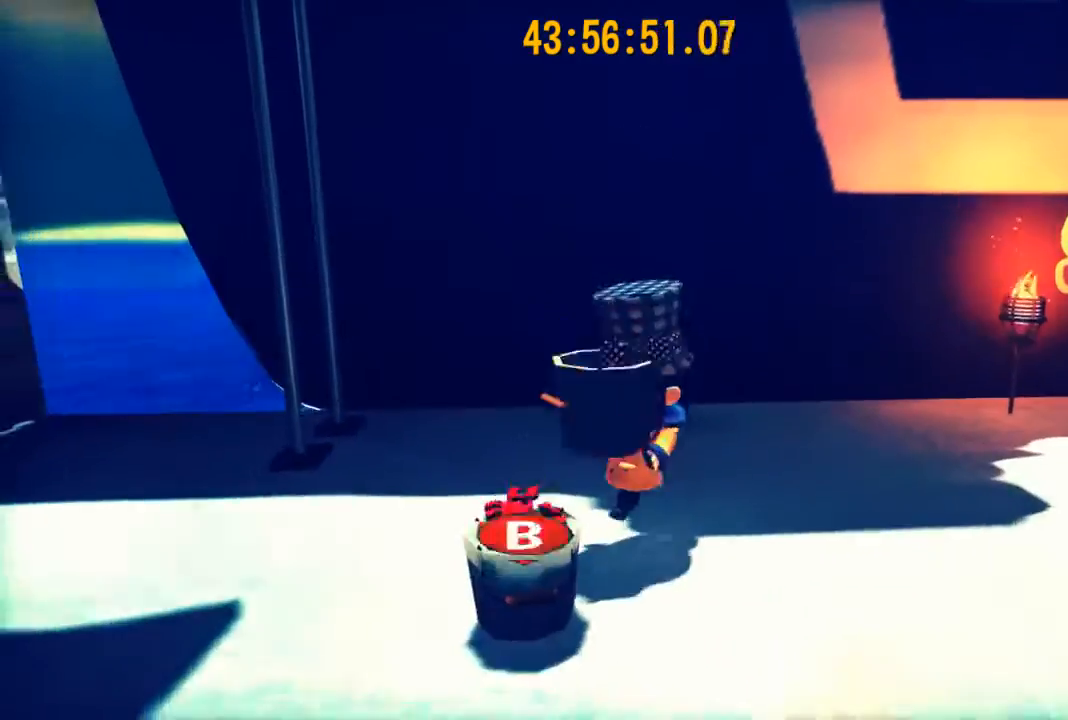
{"buttons": ["B"], "left_stick": "down-left", "right_stick": "center", "events": [[100, "R2", "down"], [133, "left_stick", "up-right"], [233, "R2", "up"], [300, "R2", "down"], [300, "left_stick", "down-left"], [333, "B", "down"], [433, "B", "up"], [433, "R2", "up"], [500, "B", "down"]]}
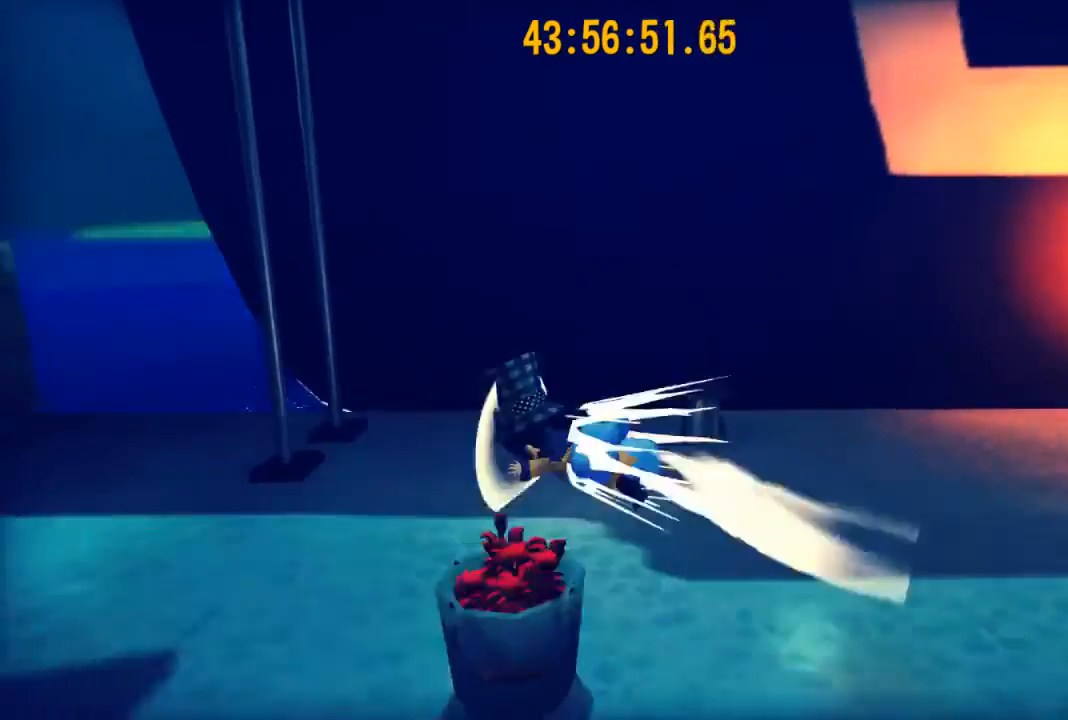
{"buttons": [], "left_stick": "down-right", "right_stick": "center", "events": [[133, "B", "up"], [200, "B", "down"], [200, "left_stick", "right"], [300, "B", "up"], [333, "R2", "down"], [333, "left_stick", "down-right"], [367, "B", "down"], [433, "B", "up"], [467, "R2", "up"]]}
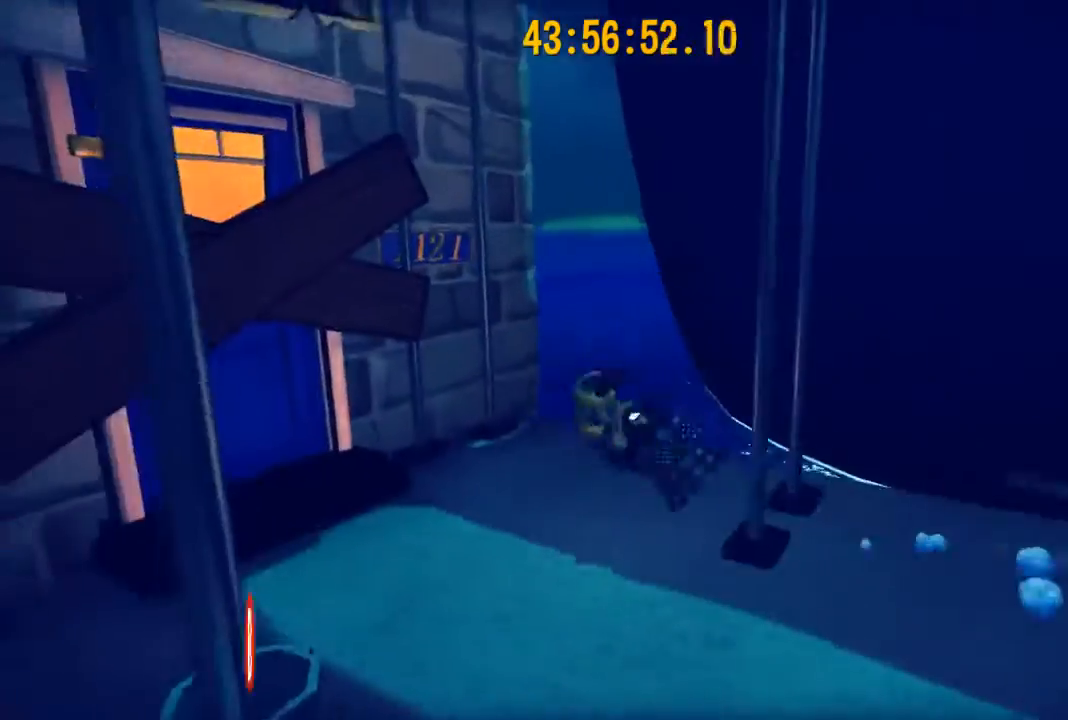
{"buttons": ["B"], "left_stick": "down-right", "right_stick": "center", "events": [[33, "B", "down"], [33, "R2", "down"], [133, "B", "up"], [133, "R2", "up"], [167, "left_stick", "up-right"], [400, "B", "down"], [400, "left_stick", "down-right"]]}
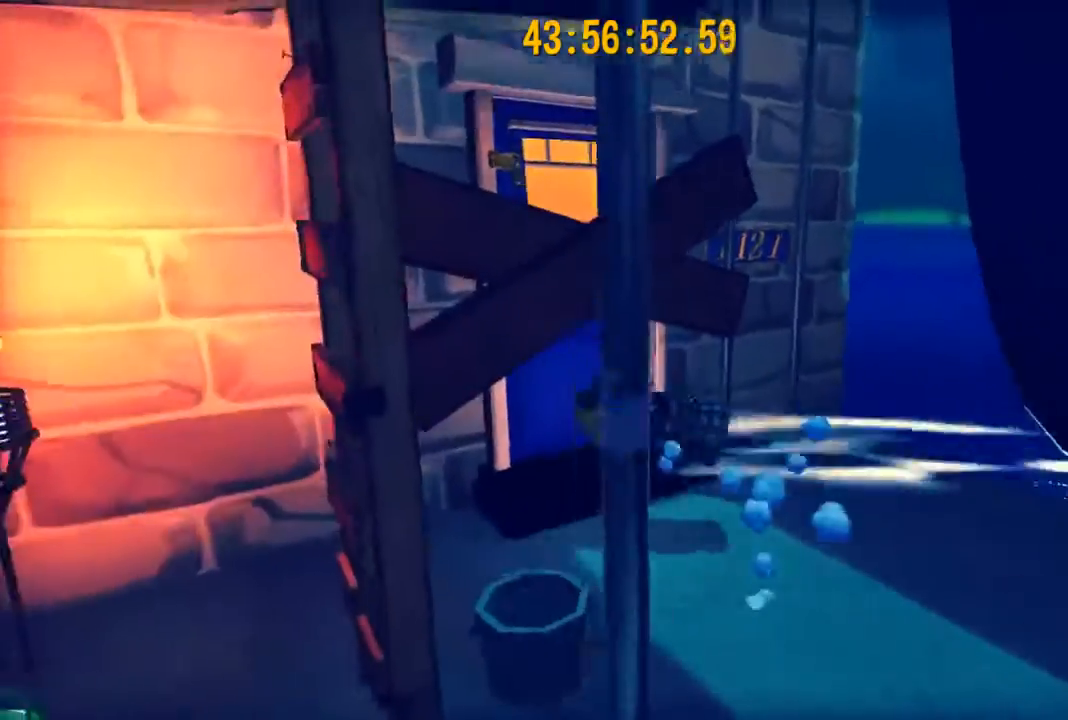
{"buttons": ["Y", "L1", "L2"], "left_stick": "up-right", "right_stick": "center", "events": [[67, "B", "up"], [167, "A", "down"], [267, "A", "up"], [300, "left_stick", "right"], [333, "A", "down"], [367, "L2", "down"], [400, "L1", "down"], [400, "R2", "down"], [400, "left_stick", "up-right"], [433, "A", "up"], [500, "R2", "up"], [500, "Y", "down"]]}
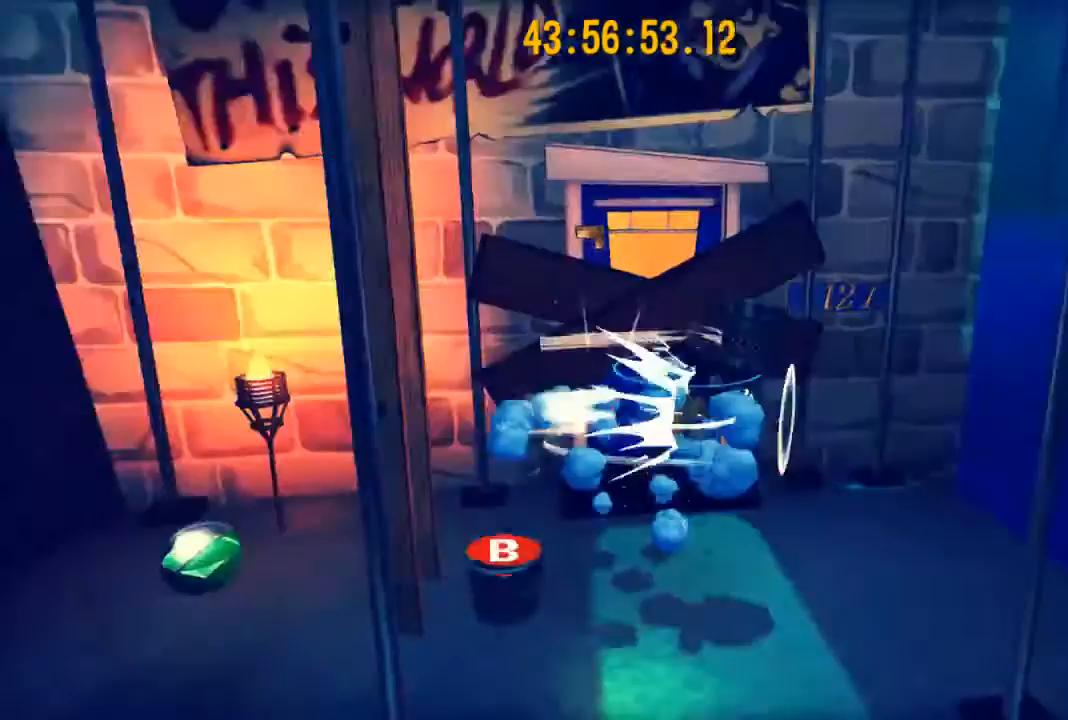
{"buttons": ["A", "X", "L1", "DPAD_RIGHT"], "left_stick": "center", "right_stick": "center", "events": [[33, "X", "down"], [100, "A", "down"], [100, "R1", "down"], [100, "Y", "up"], [133, "A", "up"], [133, "R2", "down"], [167, "A", "down"], [167, "L2", "up"], [167, "left_stick", "down-right"], [233, "B", "down"], [233, "L2", "down"], [233, "X", "up"], [233, "Y", "down"], [267, "R2", "up"], [300, "B", "up"], [300, "R2", "down"], [300, "Y", "up"], [300, "left_stick", "up"], [333, "X", "down"], [433, "L2", "up"], [433, "Y", "down"], [433, "left_stick", "center"], [500, "DPAD_RIGHT", "down"], [500, "R1", "up"], [500, "R2", "up"], [500, "Y", "up"]]}
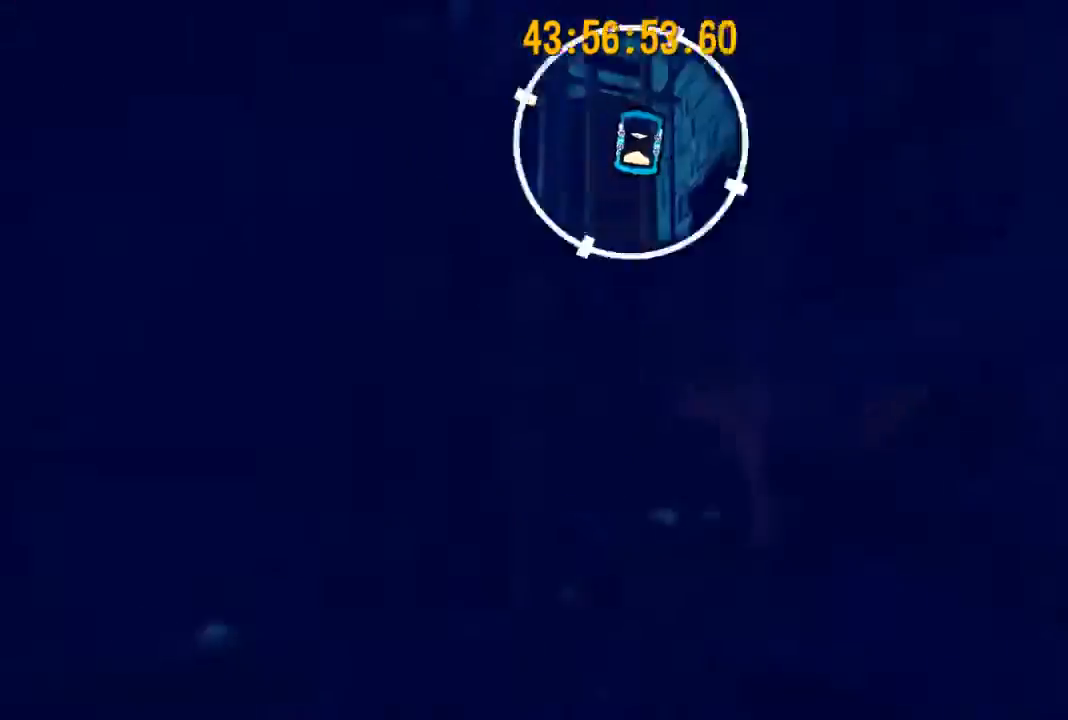
{"buttons": ["L2", "R2", "DPAD_UP"], "left_stick": "center", "right_stick": "up-right", "events": [[33, "A", "up"], [33, "DPAD_RIGHT", "up"], [33, "DPAD_UP", "down"], [33, "L2", "down"], [33, "X", "up"], [33, "right_stick", "down"], [67, "DPAD_LEFT", "down"], [100, "DPAD_LEFT", "up"], [100, "DPAD_UP", "up"], [100, "left_stick", "up-left"], [133, "R1", "down"], [167, "R2", "down"], [167, "X", "down"], [167, "right_stick", "center"], [200, "L2", "up"], [233, "A", "down"], [233, "L1", "up"], [267, "A", "up"], [267, "R1", "up"], [267, "R2", "up"], [267, "X", "up"], [300, "right_stick", "down-left"], [333, "R2", "down"], [333, "left_stick", "center"], [400, "DPAD_RIGHT", "down"], [400, "L2", "down"], [433, "right_stick", "up-right"], [467, "DPAD_UP", "down"], [500, "DPAD_RIGHT", "up"]]}
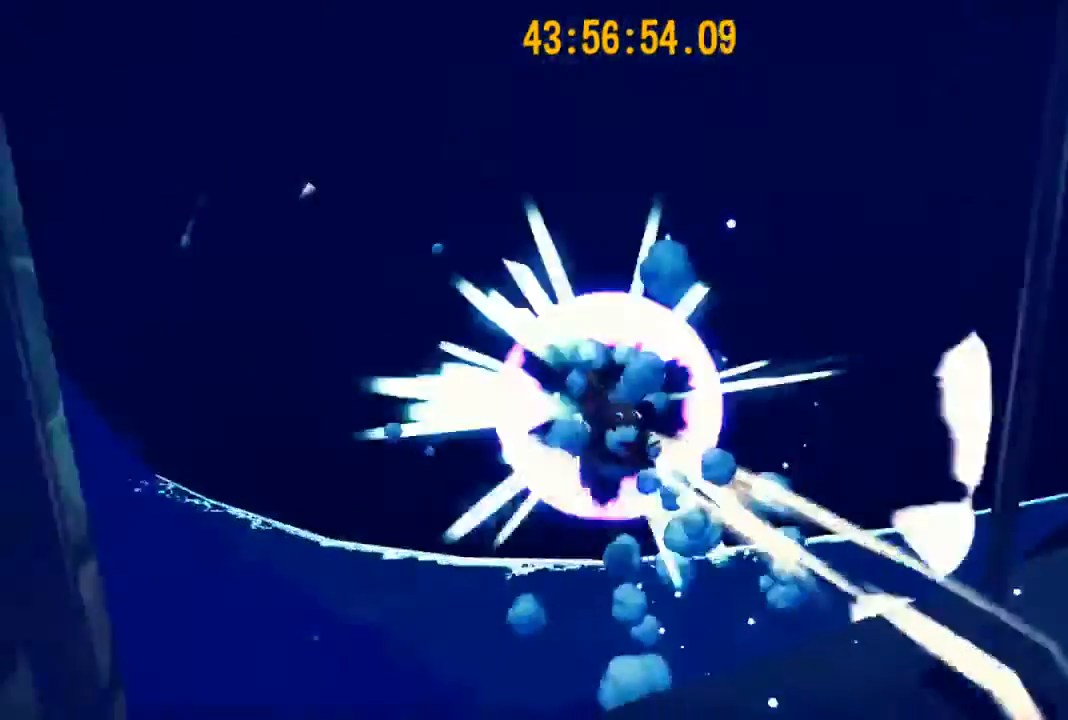
{"buttons": ["X", "L1", "L2", "R2"], "left_stick": "left", "right_stick": "center", "events": [[33, "DPAD_LEFT", "down"], [67, "DPAD_LEFT", "up"], [67, "DPAD_UP", "up"], [67, "left_stick", "up-left"], [67, "right_stick", "down"], [133, "L1", "down"], [167, "R3", "down"], [200, "right_stick", "up-right"], [267, "R3", "up"], [333, "left_stick", "center"], [367, "DPAD_UP", "down"], [367, "L2", "up"], [367, "right_stick", "center"], [433, "DPAD_UP", "up"], [433, "L2", "down"], [433, "SELECT", "down"], [433, "X", "down"], [467, "SELECT", "up"], [467, "left_stick", "left"]]}
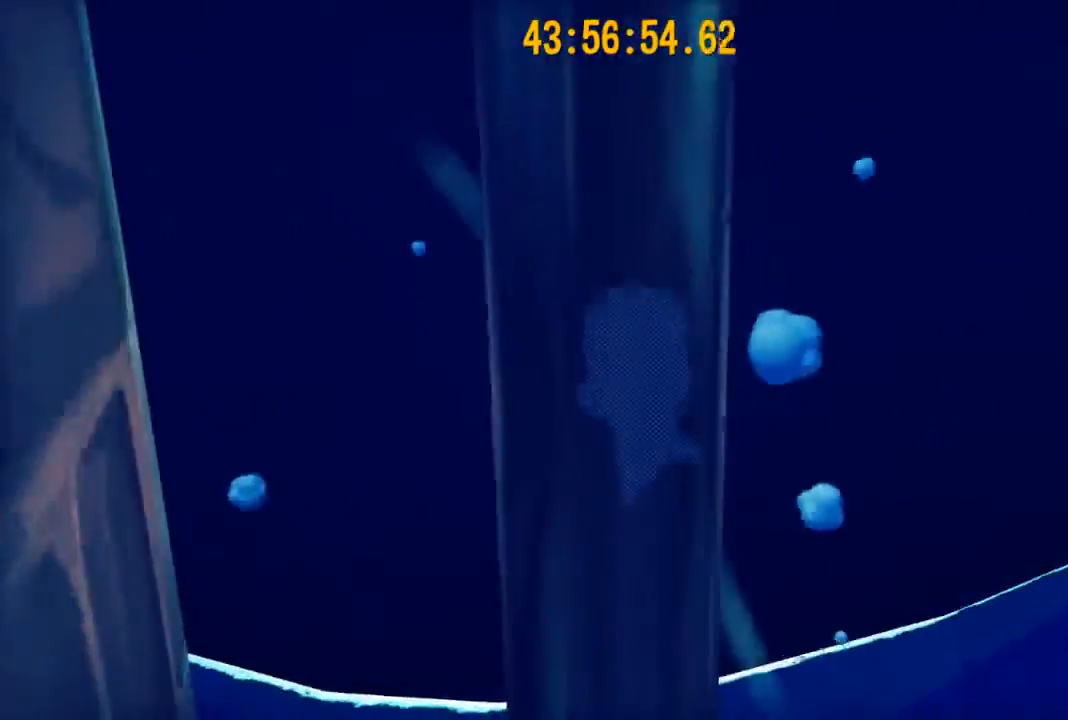
{"buttons": ["L2"], "left_stick": "center", "right_stick": "down", "events": [[67, "L2", "up"], [100, "A", "down"], [100, "L1", "up"], [100, "left_stick", "center"], [133, "A", "up"], [167, "L2", "down"], [167, "X", "up"], [200, "L1", "down"], [200, "R2", "up"], [200, "START", "down"], [200, "right_stick", "down"], [233, "SELECT", "down"], [300, "SELECT", "up"], [300, "START", "up"], [300, "left_stick", "left"], [300, "right_stick", "center"], [333, "L2", "up"], [333, "X", "down"], [367, "R2", "down"], [400, "L1", "up"], [400, "left_stick", "center"], [433, "R2", "up"], [467, "L2", "down"], [467, "X", "up"], [467, "right_stick", "down"]]}
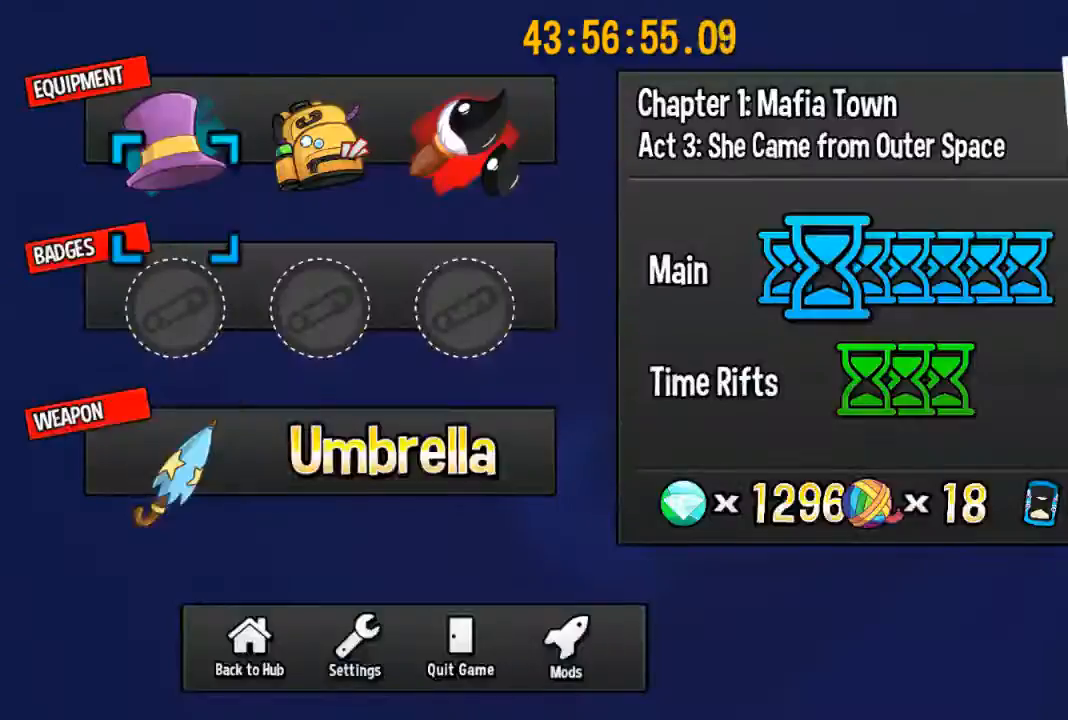
{"buttons": [], "left_stick": "center", "right_stick": "center", "events": [[33, "right_stick", "down-left"], [100, "DPAD_DOWN", "down"], [100, "START", "down"], [133, "DPAD_DOWN", "up"], [133, "DPAD_RIGHT", "down"], [133, "DPAD_UP", "down"], [133, "right_stick", "center"], [167, "DPAD_RIGHT", "up"], [200, "L1", "down"], [200, "START", "up"], [233, "SELECT", "down"], [267, "DPAD_UP", "up"], [300, "L1", "up"], [300, "SELECT", "up"], [300, "left_stick", "left"], [400, "L2", "up"], [500, "left_stick", "center"]]}
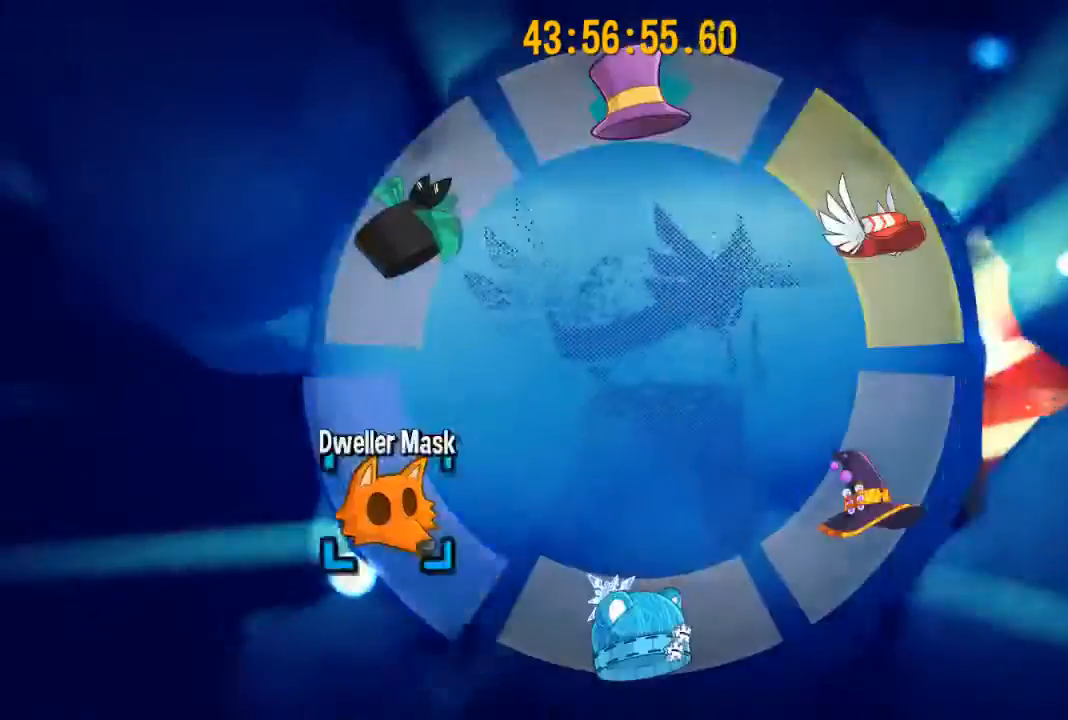
{"buttons": ["R2"], "left_stick": "center", "right_stick": "up", "events": [[100, "DPAD_UP", "down"], [100, "L1", "down"], [100, "L2", "down"], [100, "SELECT", "down"], [133, "DPAD_UP", "up"], [133, "SELECT", "up"], [133, "left_stick", "up-left"], [267, "R2", "down"], [333, "L1", "up"], [333, "L2", "up"], [367, "left_stick", "center"], [367, "right_stick", "up"]]}
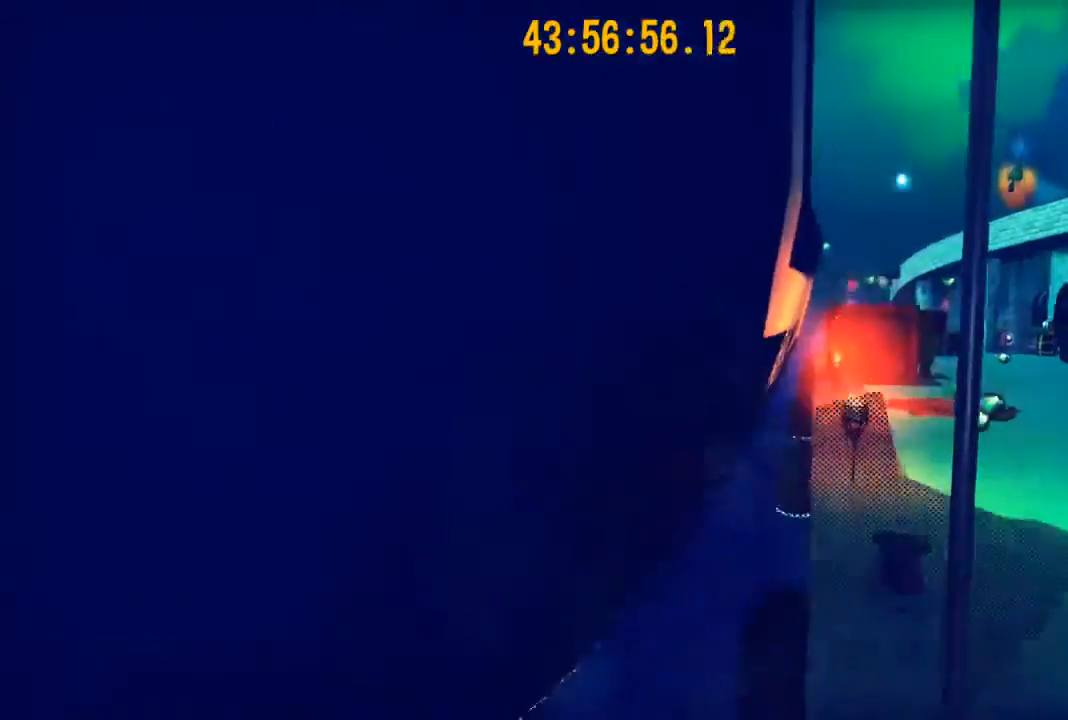
{"buttons": ["Y", "R1", "R2"], "left_stick": "center", "right_stick": "center", "events": [[33, "DPAD_UP", "down"], [33, "L1", "down"], [33, "L2", "down"], [100, "right_stick", "down"], [133, "R3", "down"], [133, "SELECT", "down"], [200, "DPAD_UP", "up"], [233, "SELECT", "up"], [233, "left_stick", "up-left"], [233, "right_stick", "center"], [267, "R3", "up"], [333, "L1", "up"], [367, "A", "down"], [367, "R2", "up"], [400, "L2", "up"], [400, "R1", "down"], [400, "R2", "down"], [400, "X", "down"], [467, "left_stick", "center"], [500, "A", "up"], [500, "X", "up"], [500, "Y", "down"]]}
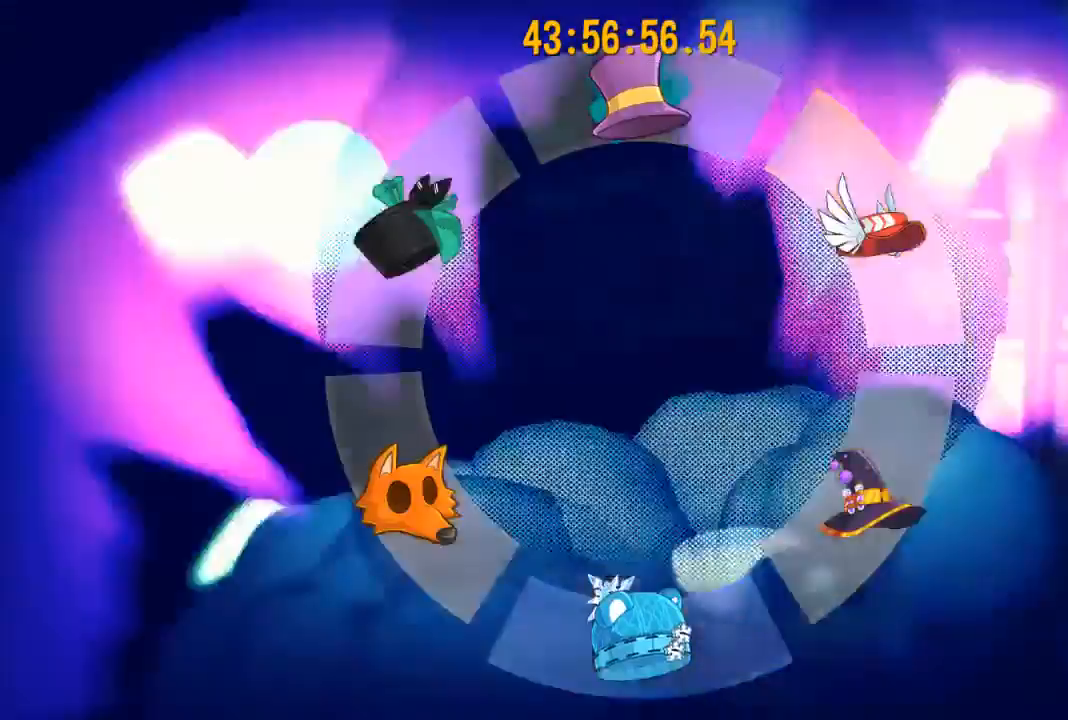
{"buttons": ["L1", "L2", "DPAD_UP"], "left_stick": "center", "right_stick": "down-left", "events": [[33, "B", "down"], [67, "left_stick", "up"], [100, "A", "down"], [100, "L2", "down"], [100, "R2", "up"], [100, "Y", "up"], [133, "B", "up"], [167, "L1", "down"], [233, "R2", "down"], [267, "X", "down"], [300, "B", "down"], [300, "L2", "up"], [300, "Y", "down"], [367, "left_stick", "center"], [400, "B", "up"], [400, "R2", "up"], [400, "X", "up"], [400, "Y", "up"], [433, "A", "up"], [433, "R1", "up"], [467, "DPAD_UP", "down"], [467, "L2", "down"], [467, "right_stick", "down-left"]]}
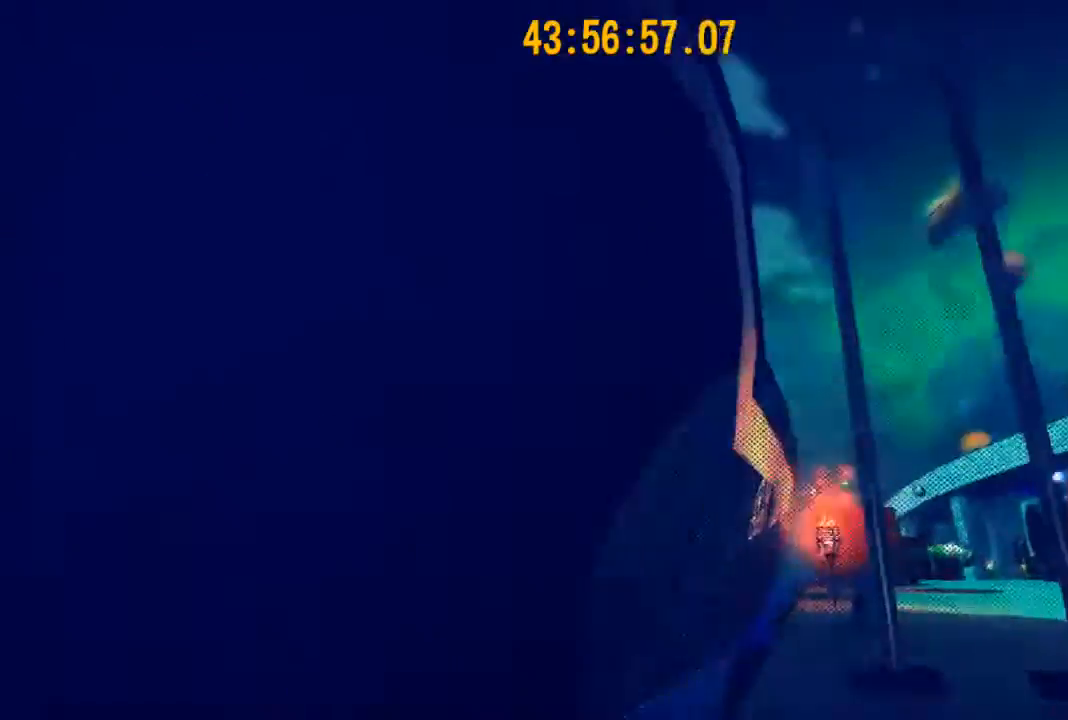
{"buttons": ["L1", "L2", "R2", "DPAD_UP", "DPAD_LEFT"], "left_stick": "center", "right_stick": "center"}
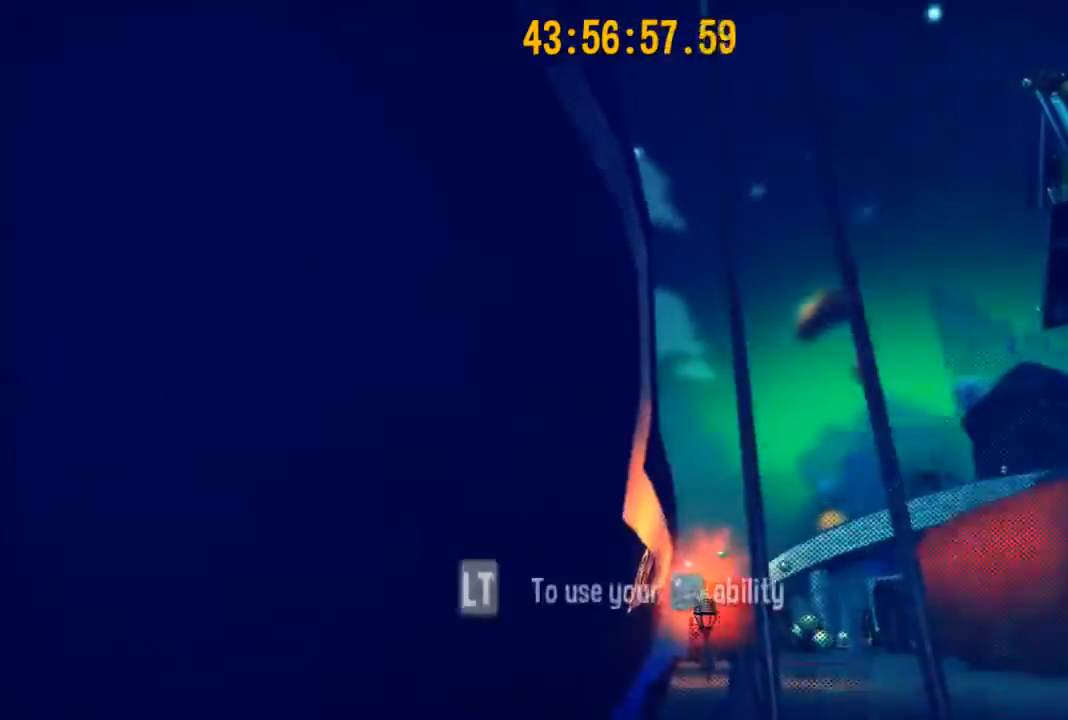
{"buttons": [], "left_stick": "center", "right_stick": "up-left", "events": [[67, "L2", "up"], [100, "DPAD_UP", "up"], [100, "L1", "up"], [100, "right_stick", "up-right"], [133, "DPAD_DOWN", "down"], [200, "DPAD_DOWN", "up"], [233, "DPAD_UP", "down"], [300, "DPAD_UP", "up"], [333, "DPAD_DOWN", "down"], [367, "DPAD_DOWN", "up"], [367, "R2", "up"], [400, "DPAD_LEFT", "up"], [400, "DPAD_UP", "down"], [400, "L1", "down"], [500, "DPAD_UP", "up"], [500, "L1", "up"], [500, "right_stick", "up-left"]]}
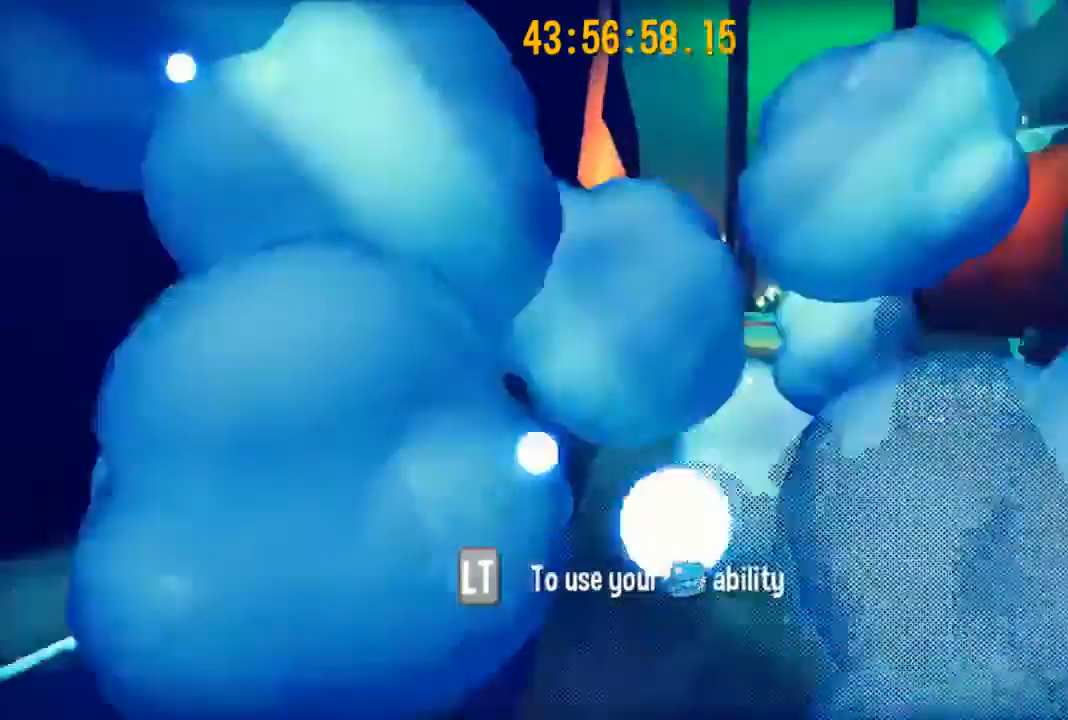
{"buttons": ["A", "X", "L1", "L2", "R2"], "left_stick": "center", "right_stick": "center", "events": [[33, "DPAD_UP", "down"], [67, "L1", "down"], [67, "L2", "down"], [67, "R2", "down"], [100, "DPAD_LEFT", "down"], [133, "DPAD_LEFT", "up"], [133, "DPAD_UP", "up"], [133, "left_stick", "up-left"], [133, "right_stick", "center"], [167, "X", "down"], [267, "X", "up"], [267, "left_stick", "center"], [333, "A", "down"], [333, "DPAD_DOWN", "down"], [367, "DPAD_DOWN", "up"], [400, "A", "up"], [400, "DPAD_UP", "down"], [433, "X", "down"], [467, "A", "down"], [500, "DPAD_UP", "up"]]}
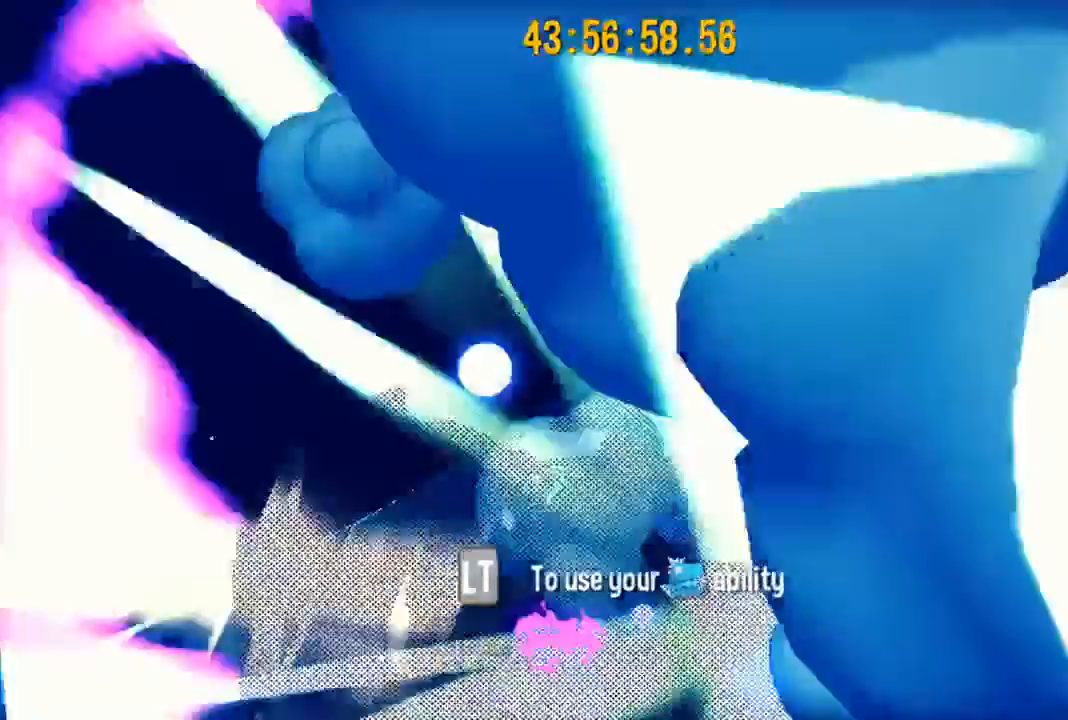
{"buttons": [], "left_stick": "center", "right_stick": "center"}
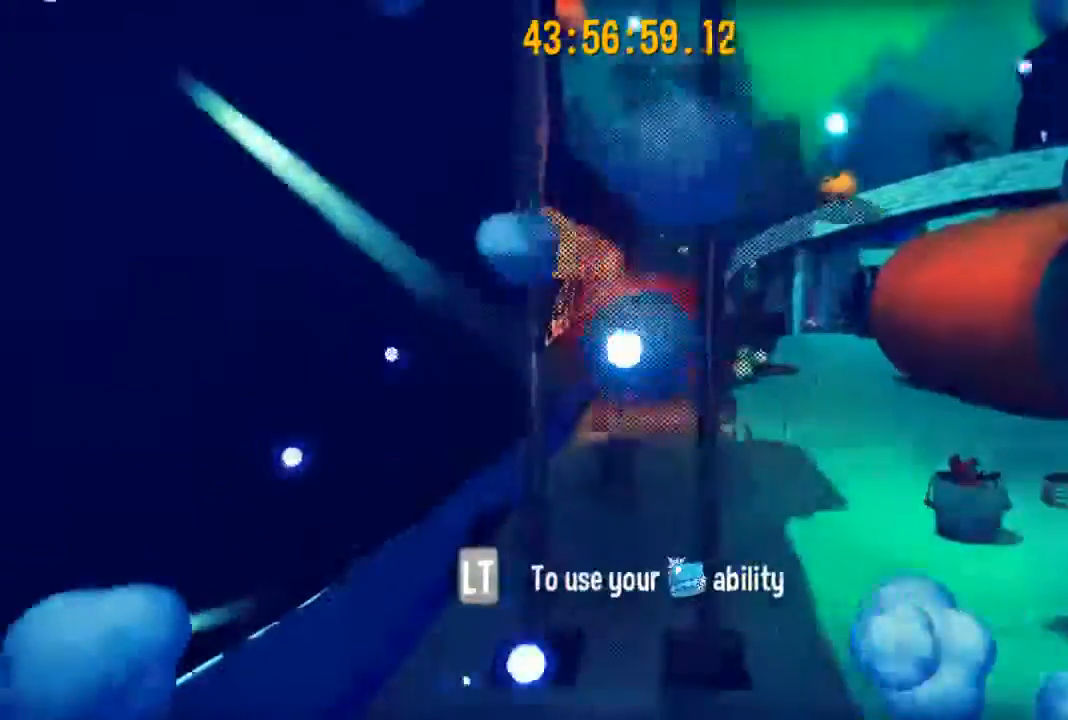
{"buttons": [], "left_stick": "center", "right_stick": "center", "events": []}
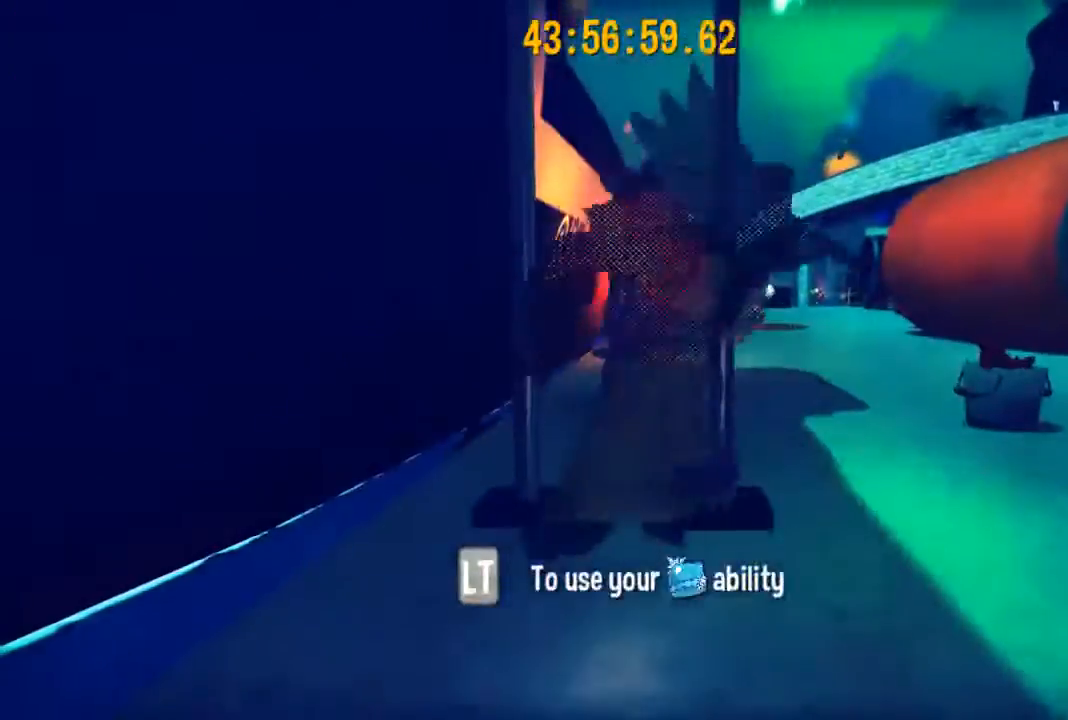
{"buttons": [], "left_stick": "up-right", "right_stick": "right", "events": [[267, "right_stick", "right"], [500, "left_stick", "up-right"]]}
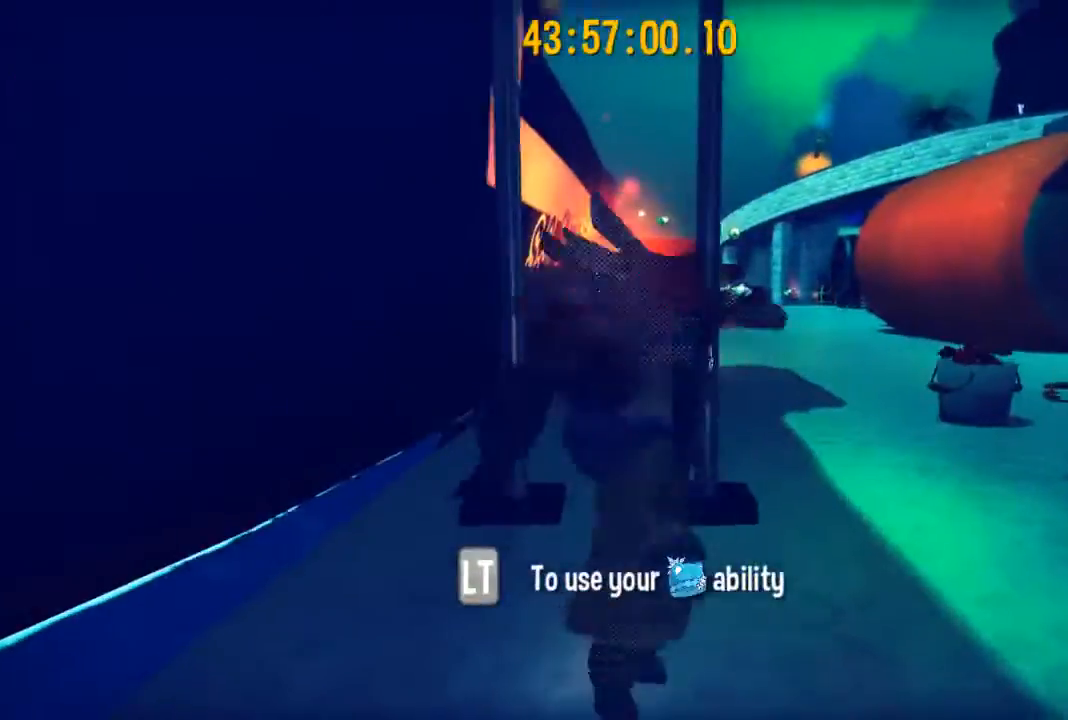
{"buttons": [], "left_stick": "up", "right_stick": "center", "events": [[233, "right_stick", "center"], [333, "left_stick", "up"]]}
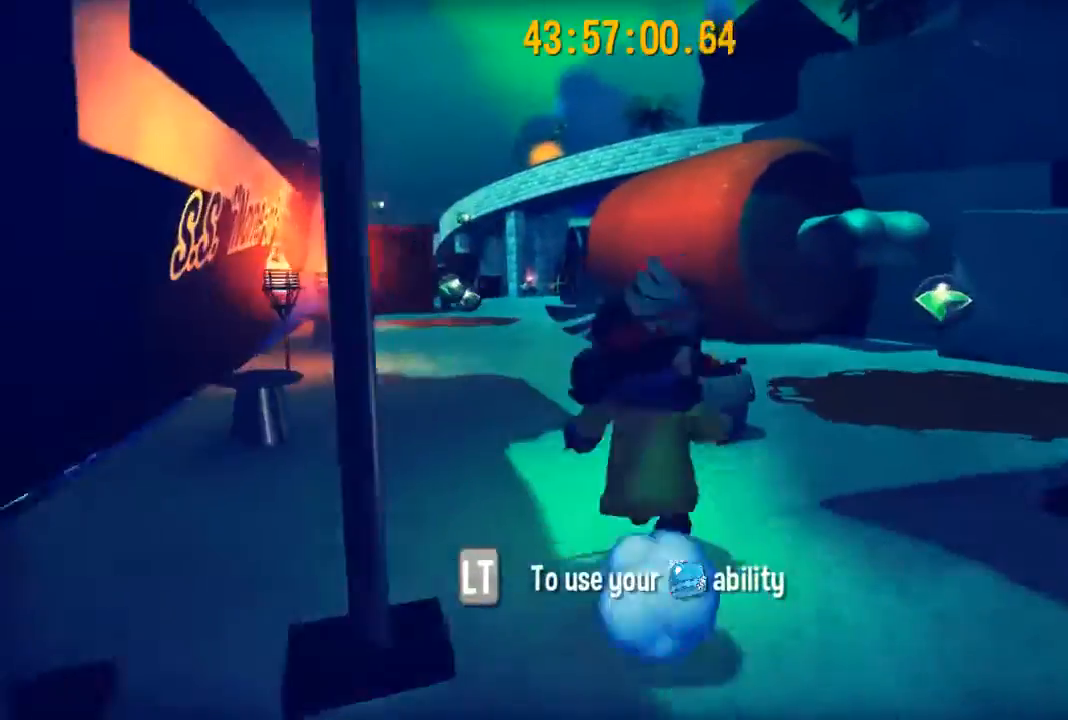
{"buttons": [], "left_stick": "up", "right_stick": "center", "events": []}
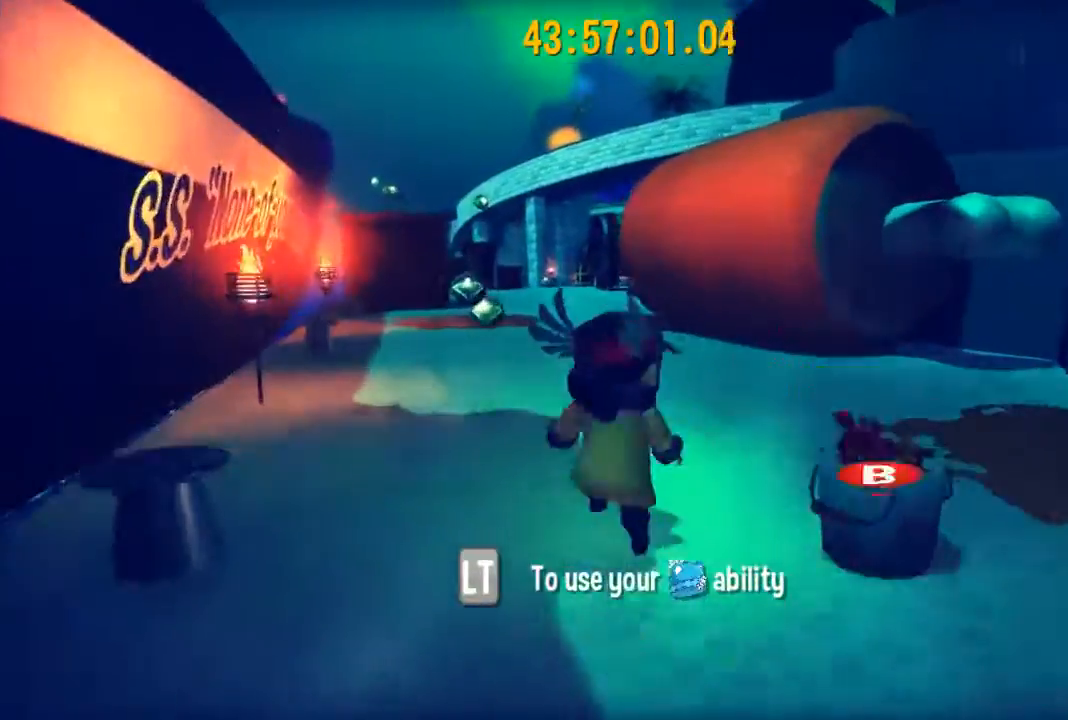
{"buttons": ["R2"], "left_stick": "up", "right_stick": "center", "events": [[300, "R2", "down"]]}
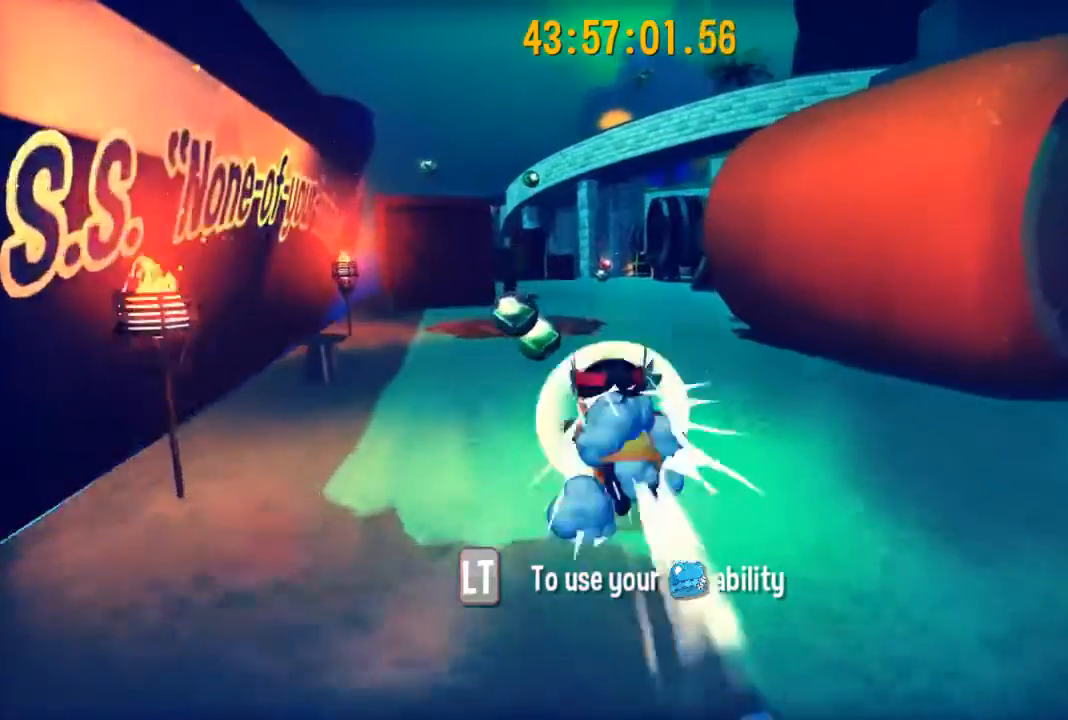
{"buttons": [], "left_stick": "up", "right_stick": "center", "events": [[233, "A", "down"], [433, "R2", "up"], [467, "A", "up"]]}
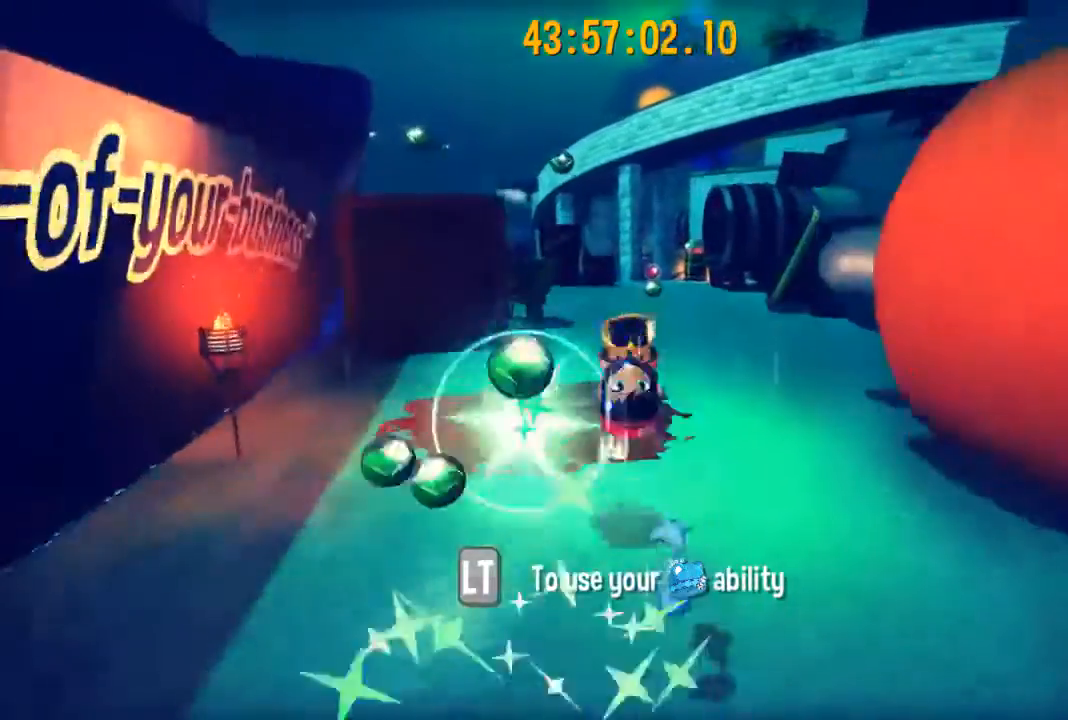
{"buttons": ["DPAD_LEFT"], "left_stick": "up-right", "right_stick": "center", "events": [[367, "DPAD_LEFT", "down"], [400, "left_stick", "up-right"]]}
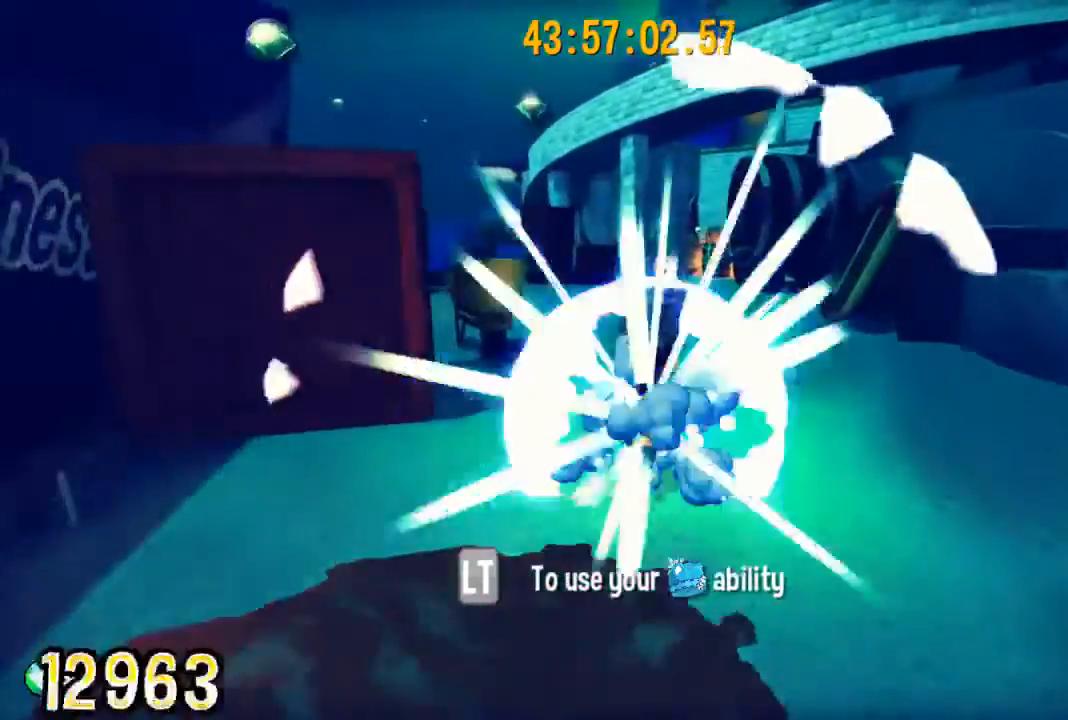
{"buttons": ["A"], "left_stick": "up-right", "right_stick": "center", "events": [[33, "DPAD_LEFT", "up"], [167, "A", "down"], [300, "A", "up"], [433, "A", "down"]]}
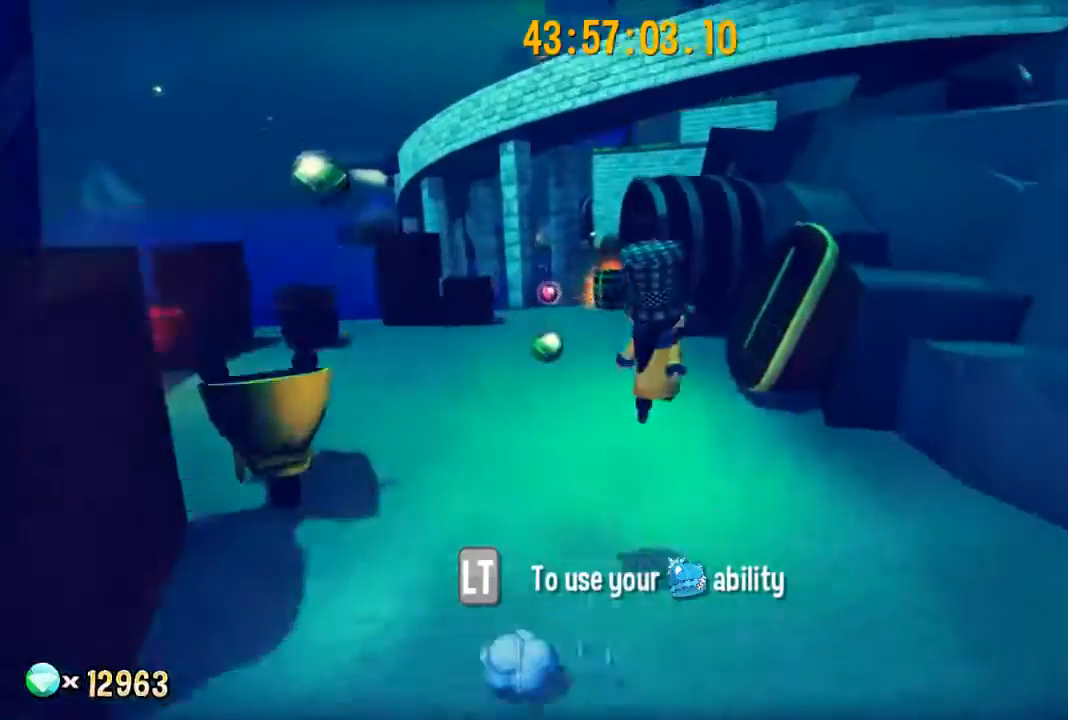
{"buttons": ["A"], "left_stick": "up-right", "right_stick": "center", "events": [[100, "A", "up"], [267, "R2", "down"], [467, "A", "down"], [500, "R2", "up"]]}
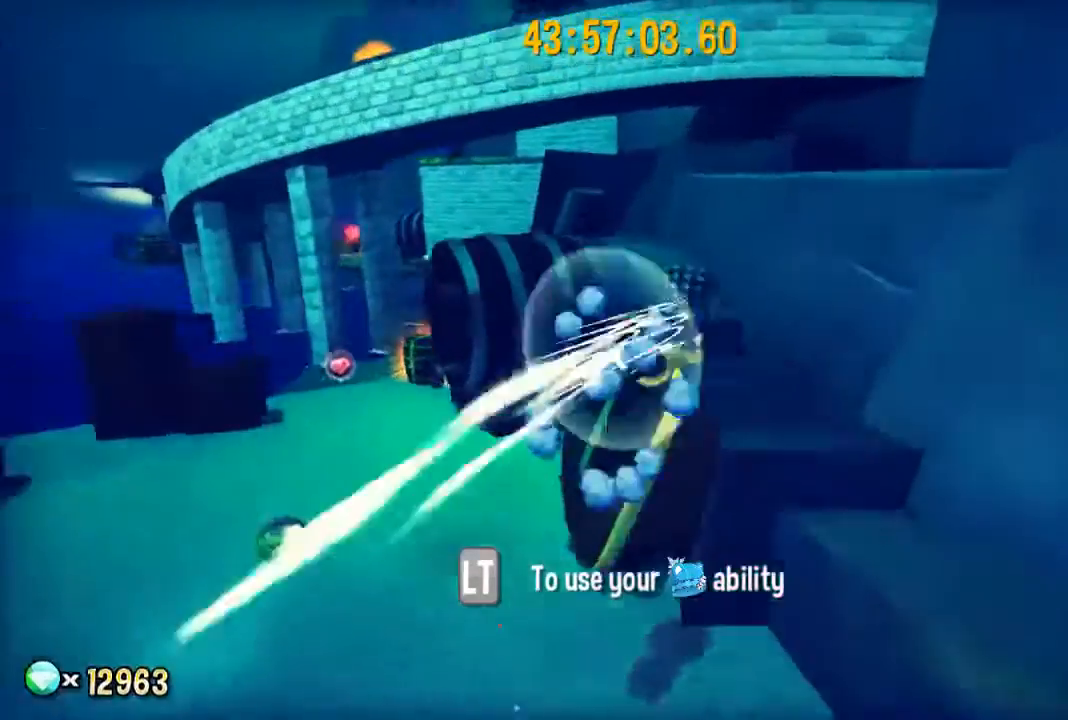
{"buttons": ["A"], "left_stick": "down", "right_stick": "center", "events": [[67, "A", "up"], [100, "left_stick", "center"], [200, "left_stick", "down"], [200, "right_stick", "right"], [367, "right_stick", "center"], [467, "A", "down"]]}
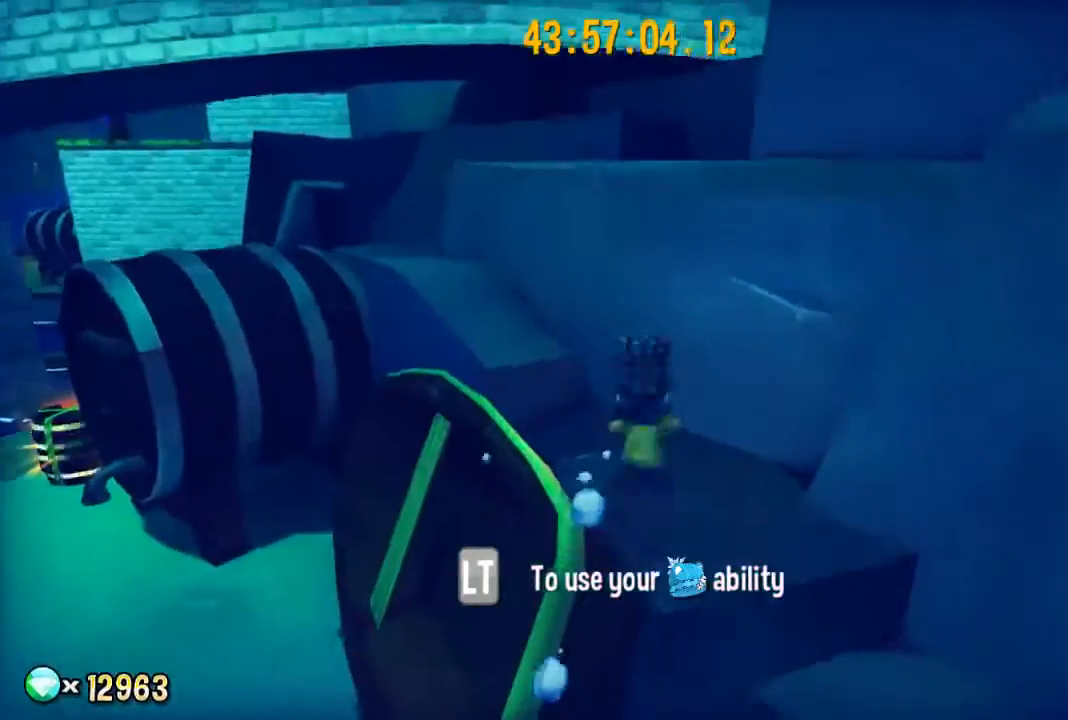
{"buttons": ["A"], "left_stick": "up-right", "right_stick": "center", "events": [[167, "A", "up"], [233, "left_stick", "center"], [333, "A", "down"], [333, "left_stick", "up-right"]]}
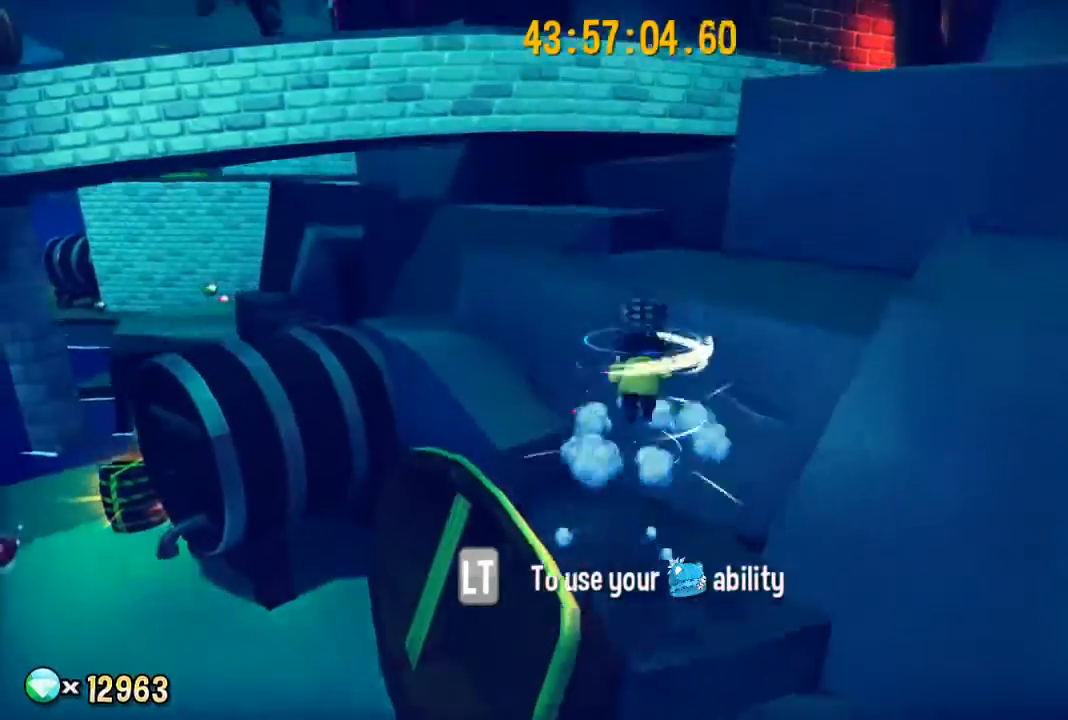
{"buttons": [], "left_stick": "down", "right_stick": "center", "events": [[67, "A", "up"], [100, "R2", "down"], [200, "A", "down"], [233, "R2", "up"], [300, "A", "up"], [333, "left_stick", "down"]]}
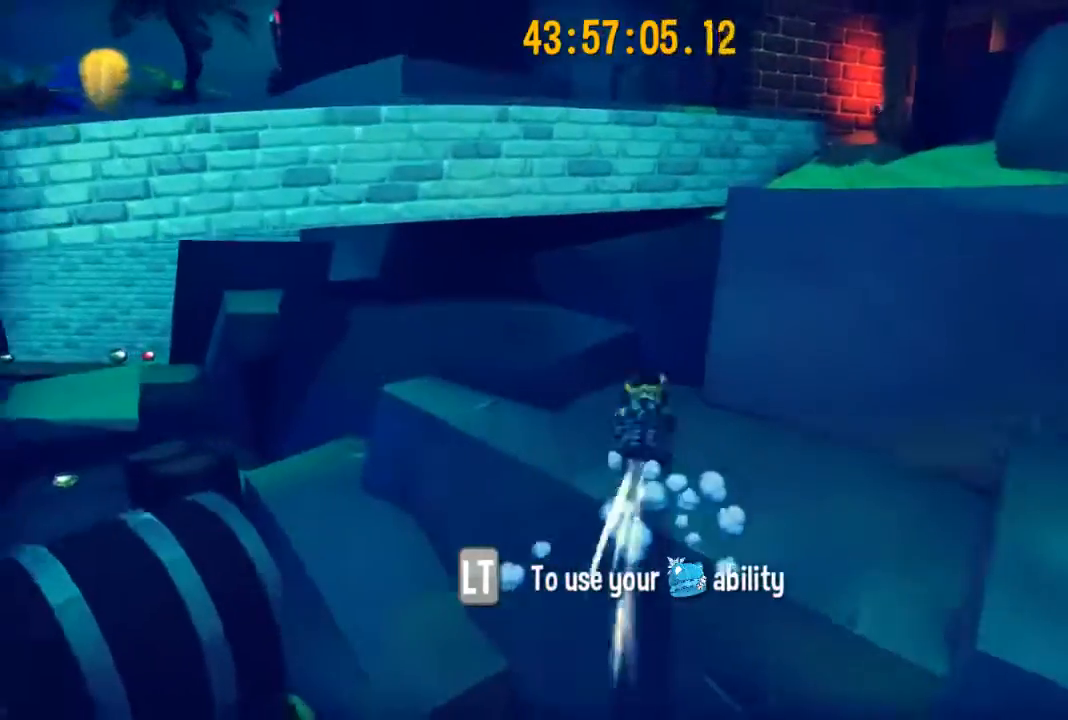
{"buttons": ["A"], "left_stick": "up-right", "right_stick": "center", "events": [[67, "A", "down"], [300, "A", "up"], [400, "left_stick", "up-right"], [467, "A", "down"]]}
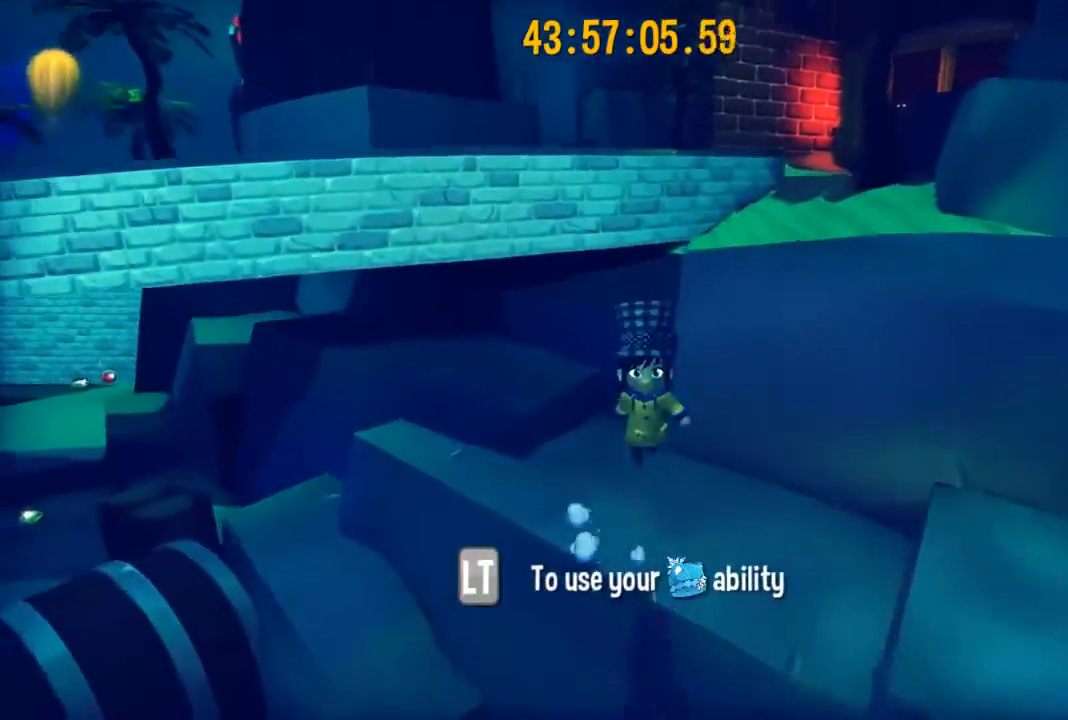
{"buttons": [], "left_stick": "up", "right_stick": "center", "events": [[200, "A", "up"], [267, "R2", "down"], [333, "A", "down"], [400, "R2", "up"], [467, "A", "up"], [467, "left_stick", "up"]]}